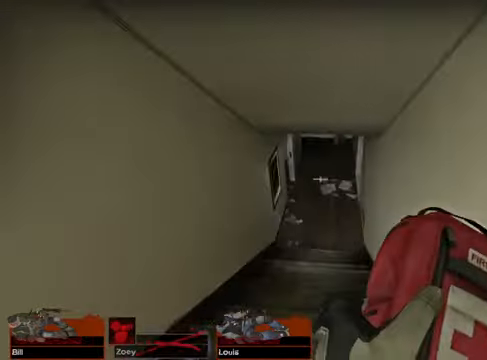
Gameplay with keyboard and mouse; each line is a JSON object with the keys and mouse buttons held at the frame after it. "events" lists presses ("down") and releases ("up") of "1", "2", "3", "4", "5", "a", "alt", "c", "caps_lock", "ctrl", "d", "e", "g", "q", "r", "s", "shift", "space", "t", "tab", "v", "w", "x", "z", "mouse_left", "mouse_wheel" and "mouse_right" between this image and that frame as [ms after this image, input, new state], when the widget could be followed in between. "mouse_left", "mouse_wheel", "mouse_right" = the "left", "wheel", "right" buttons of the "mouse" list. No other keys are recorded. "wheel" means that the mouse wheel is clicked or scrolled. Not read: f mouse_move.
{"keys": ["w"], "mouse": [], "events": []}
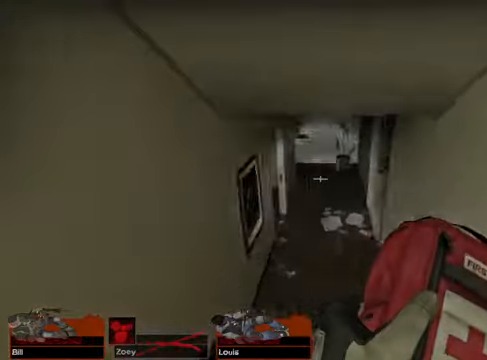
{"keys": ["w"], "mouse": [], "events": []}
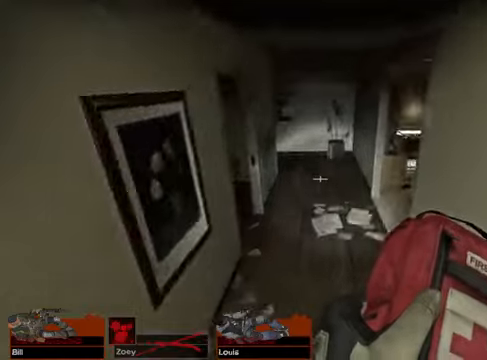
{"keys": ["w"], "mouse": [], "events": []}
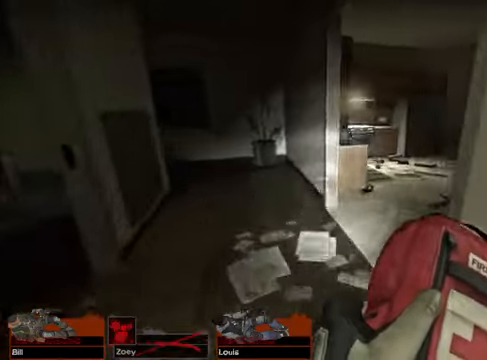
{"keys": ["w"], "mouse": [], "events": []}
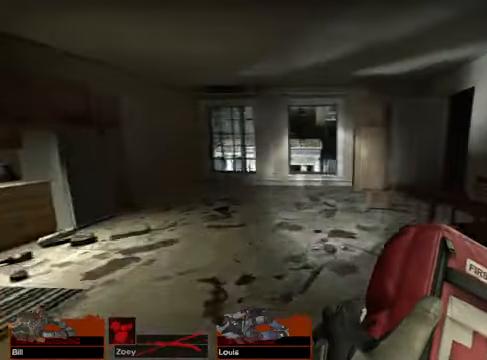
{"keys": ["w"], "mouse": [], "events": []}
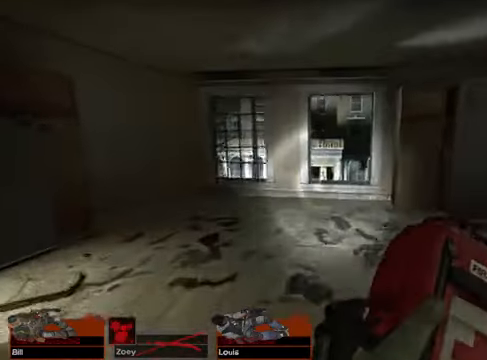
{"keys": ["w"], "mouse": [], "events": []}
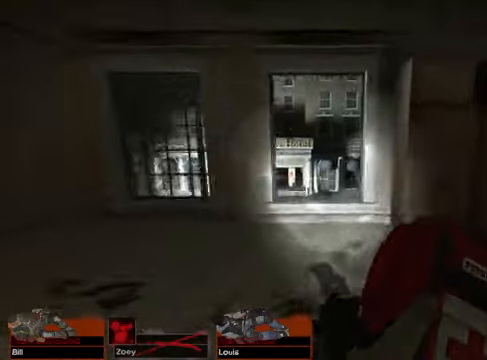
{"keys": ["w"], "mouse": [], "events": []}
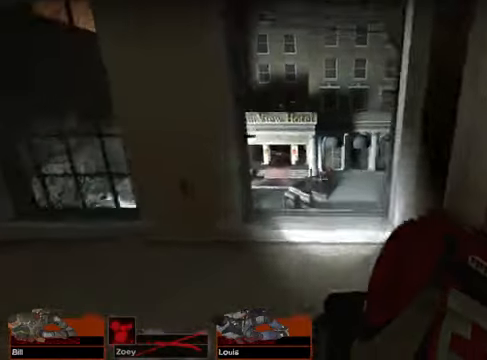
{"keys": ["space", "w"], "mouse": [], "events": [[474, "space", "down"]]}
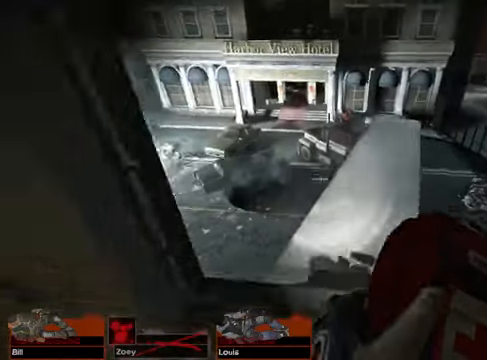
{"keys": ["w"], "mouse": [], "events": [[34, "space", "up"]]}
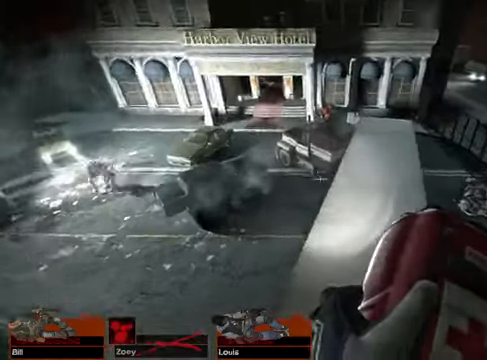
{"keys": ["w"], "mouse": [], "events": []}
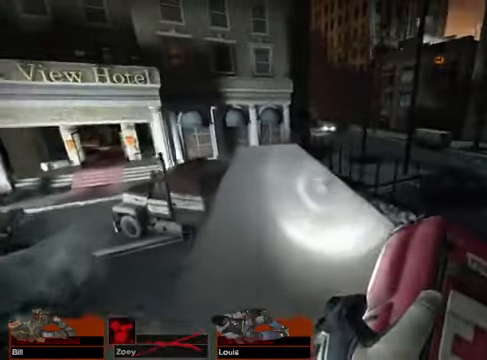
{"keys": ["w"], "mouse": [], "events": [[135, "d", "down"], [338, "d", "up"]]}
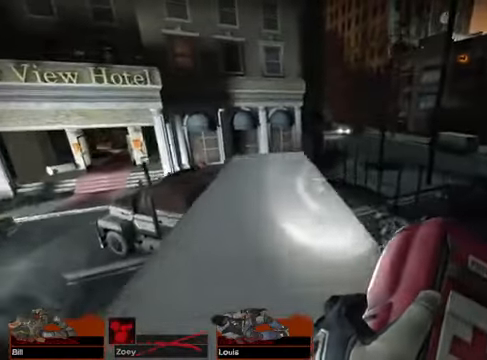
{"keys": ["d", "w"], "mouse": [], "events": [[338, "d", "down"]]}
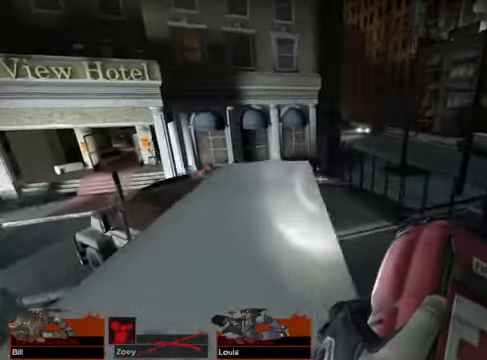
{"keys": ["w"], "mouse": [], "events": [[406, "d", "up"]]}
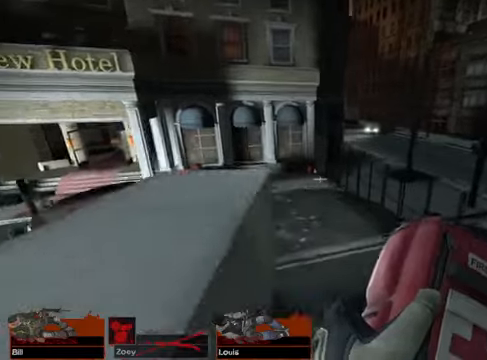
{"keys": ["w"], "mouse": [], "events": []}
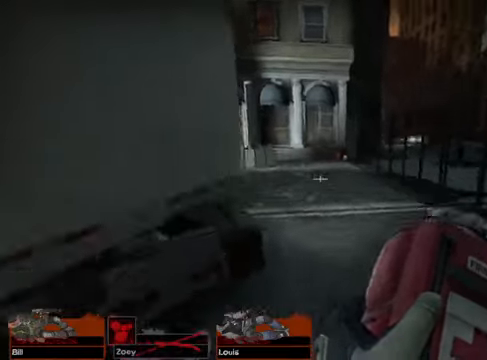
{"keys": ["w"], "mouse": [], "events": []}
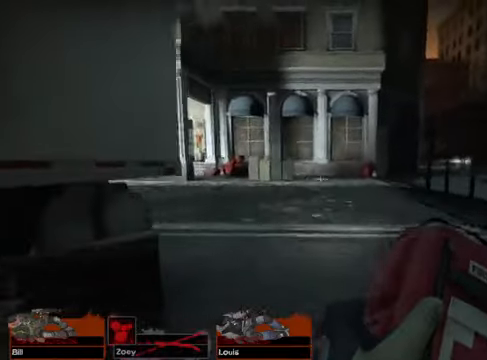
{"keys": ["w"], "mouse": [], "events": []}
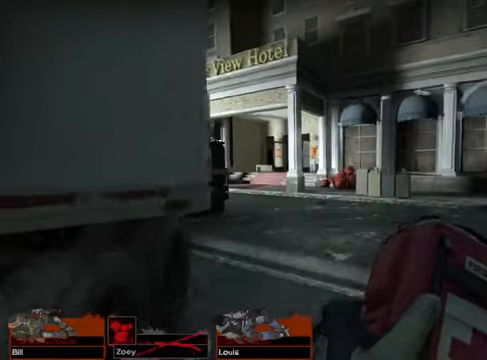
{"keys": ["w"], "mouse": [], "events": []}
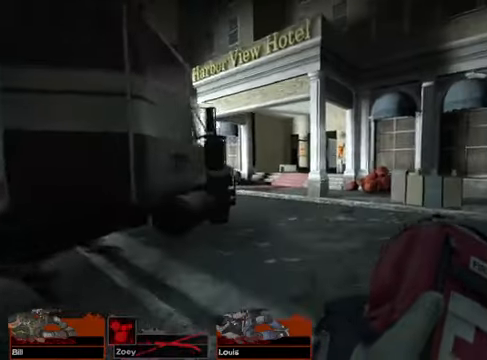
{"keys": ["w"], "mouse": [], "events": []}